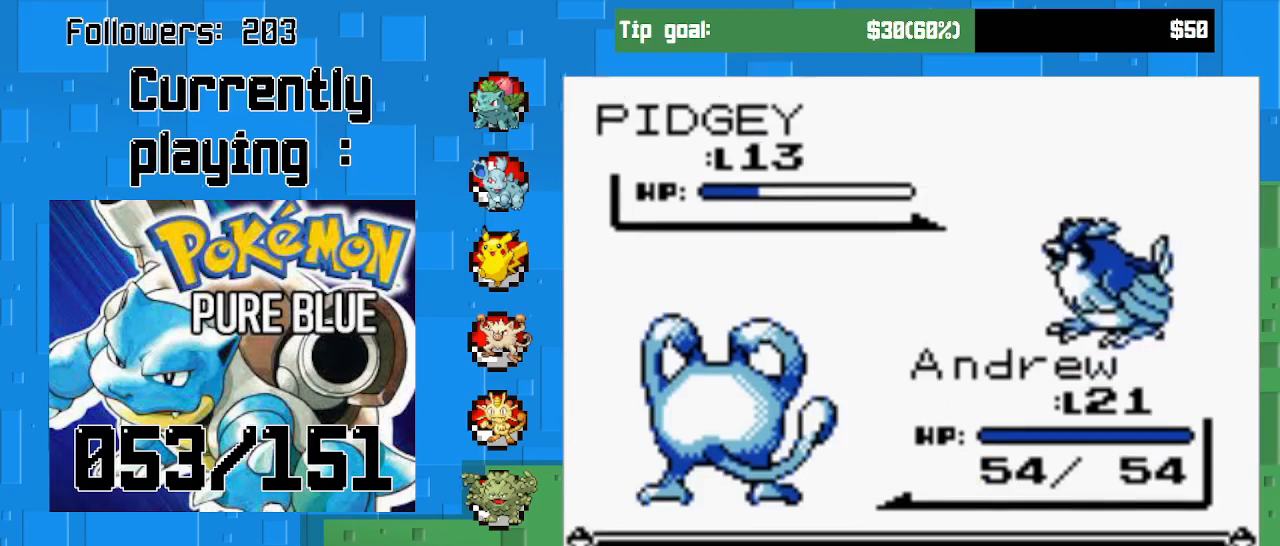
Gameplay with a controller (PlayStation layout); each line is a JSON object with the inputs held at the frame after it. "events" lists button and stick changes between this image and that frame as [ms after this image, input, new state], when the widget could be followed in between. Not read: L3 R3.
{"buttons": ["CIRCLE"], "left_stick": "center", "right_stick": "center", "events": []}
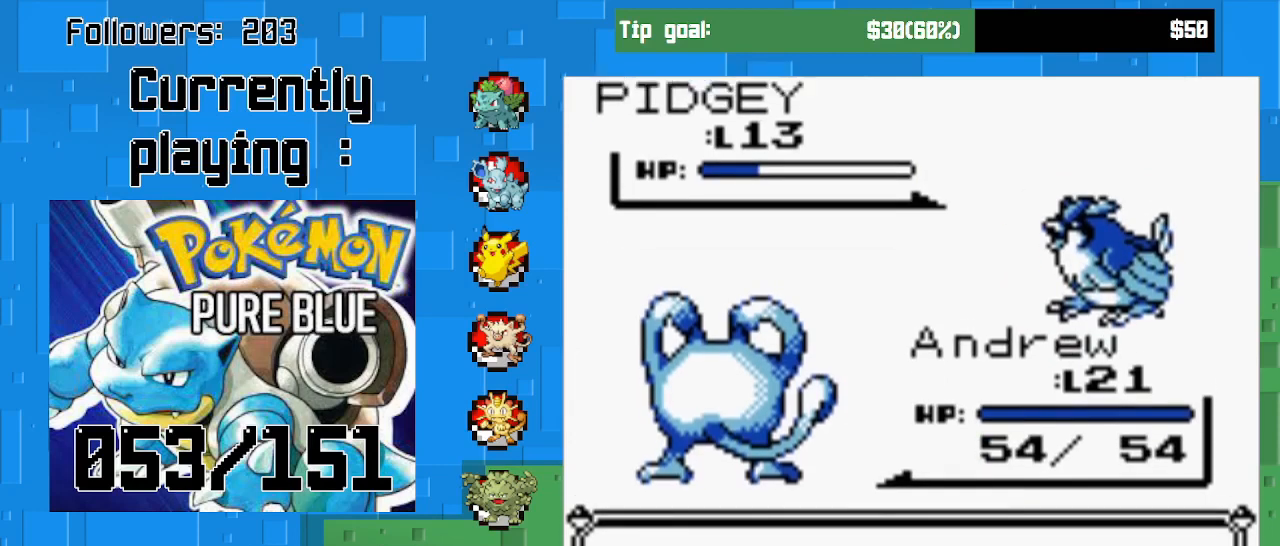
{"buttons": [], "left_stick": "center", "right_stick": "center", "events": [[33, "CIRCLE", "up"], [200, "CIRCLE", "down"], [433, "CIRCLE", "up"]]}
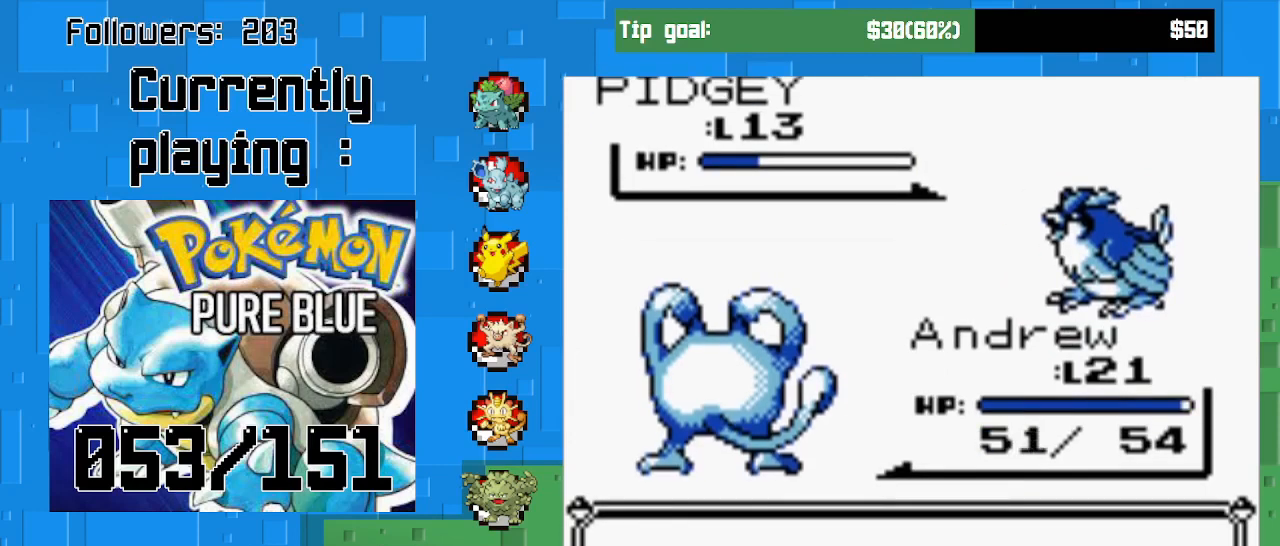
{"buttons": [], "left_stick": "center", "right_stick": "center", "events": [[33, "CIRCLE", "down"], [200, "CIRCLE", "up"]]}
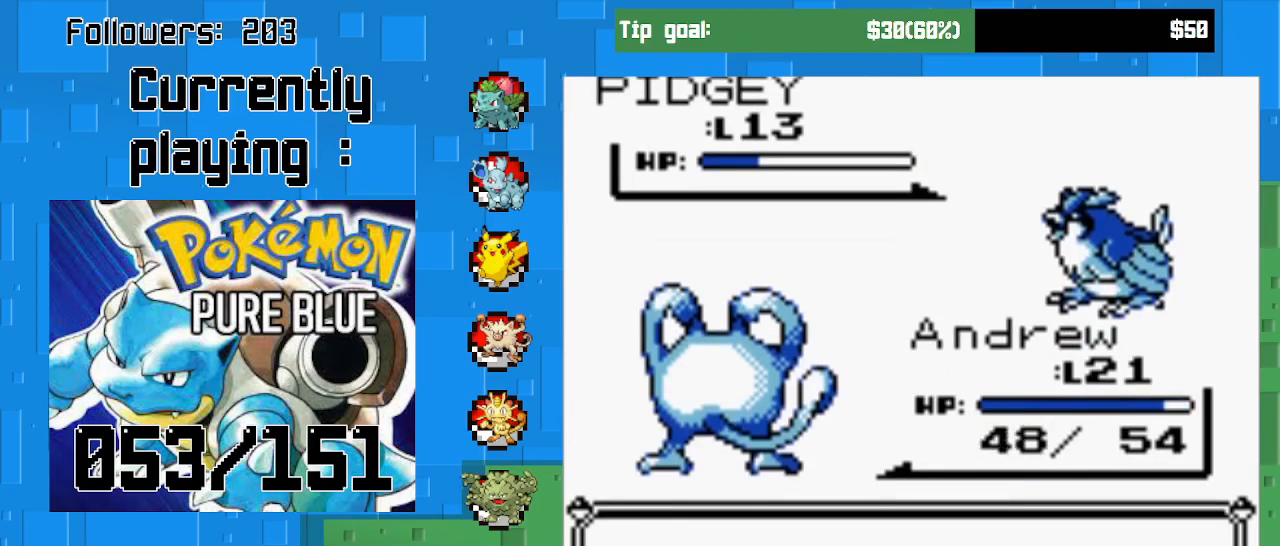
{"buttons": ["CIRCLE"], "left_stick": "center", "right_stick": "center", "events": [[100, "CIRCLE", "down"], [233, "CIRCLE", "up"], [300, "CIRCLE", "down"], [400, "CIRCLE", "up"], [467, "CIRCLE", "down"]]}
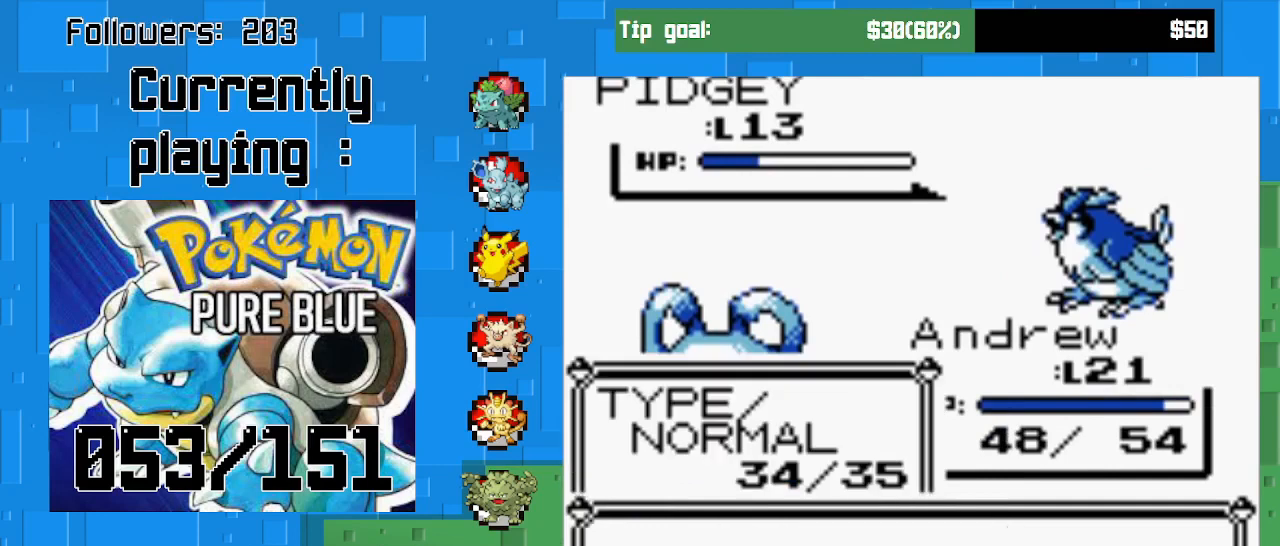
{"buttons": ["CIRCLE"], "left_stick": "center", "right_stick": "center", "events": []}
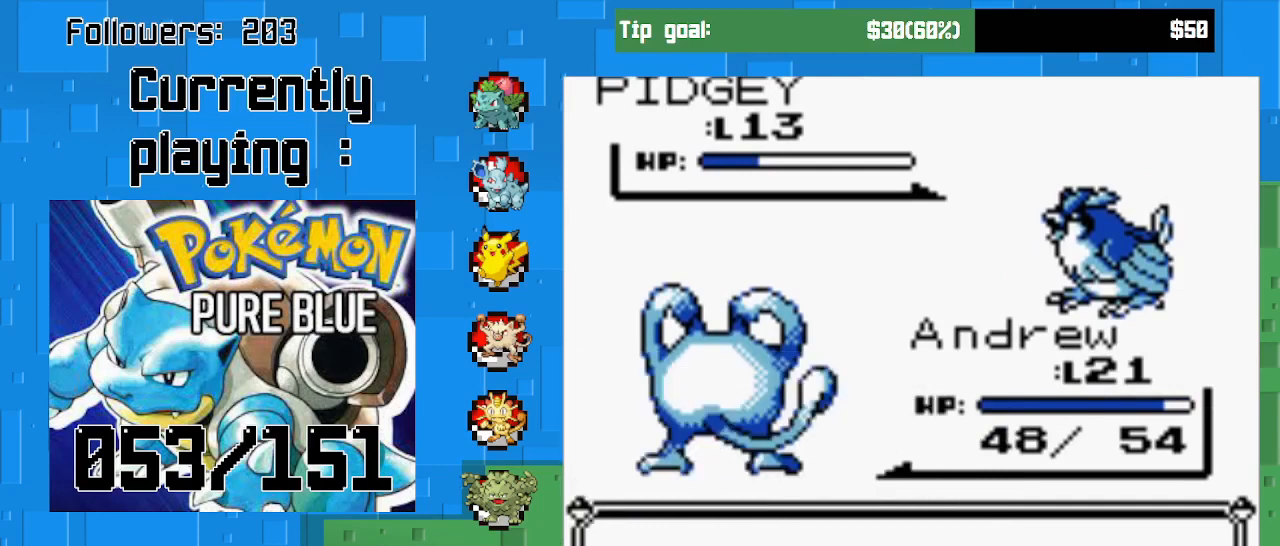
{"buttons": ["CIRCLE"], "left_stick": "center", "right_stick": "center", "events": []}
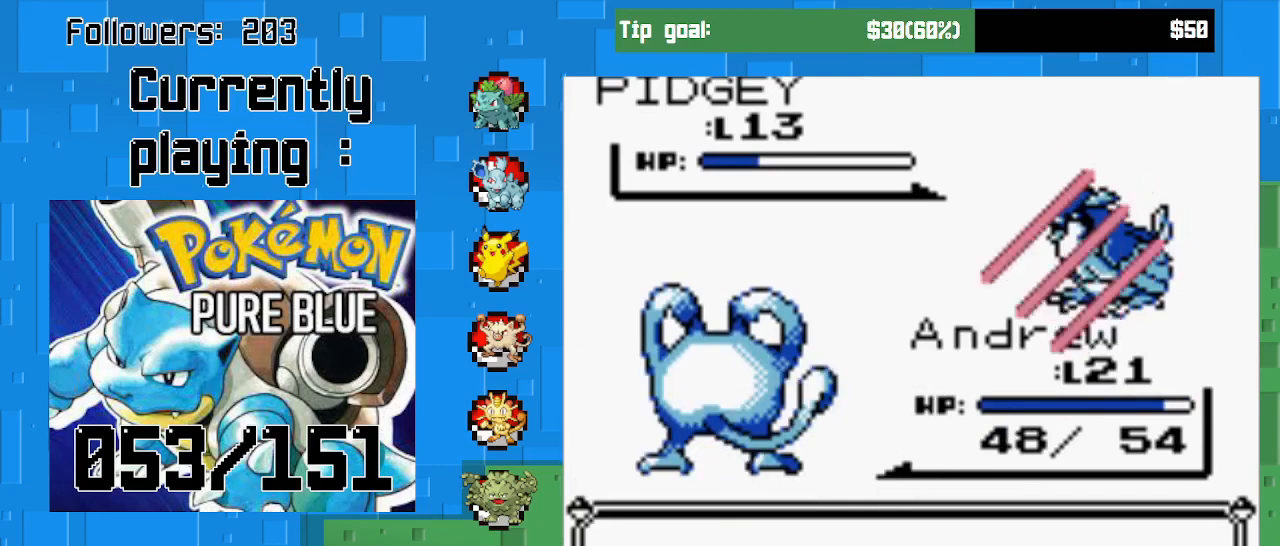
{"buttons": ["CIRCLE"], "left_stick": "center", "right_stick": "center", "events": [[33, "CIRCLE", "up"], [133, "CIRCLE", "down"]]}
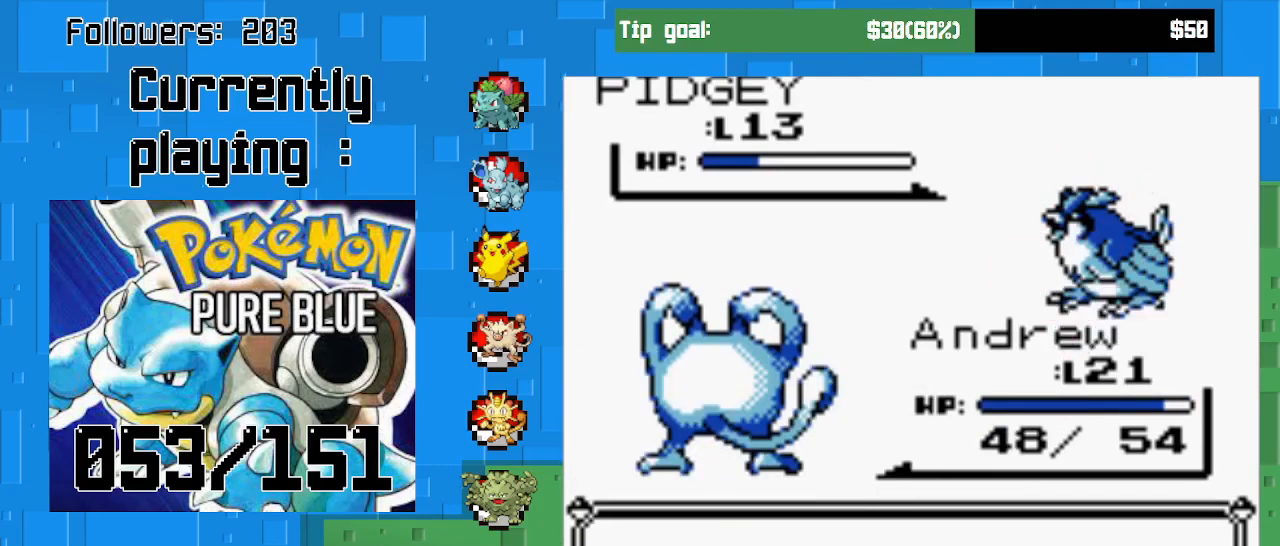
{"buttons": ["CIRCLE"], "left_stick": "center", "right_stick": "center", "events": []}
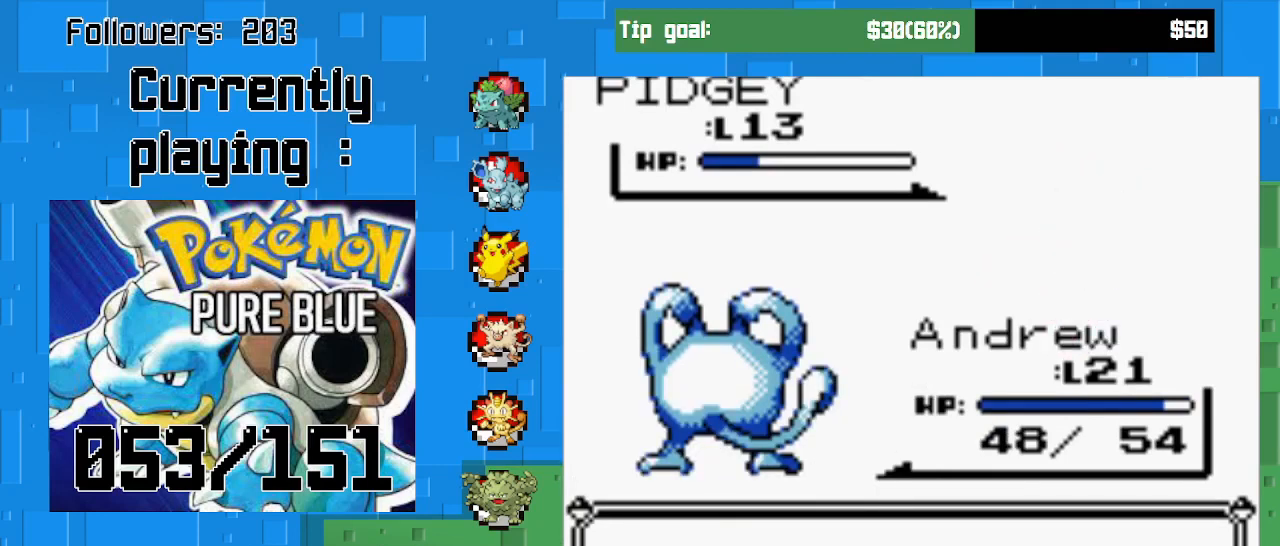
{"buttons": ["CIRCLE"], "left_stick": "center", "right_stick": "center", "events": []}
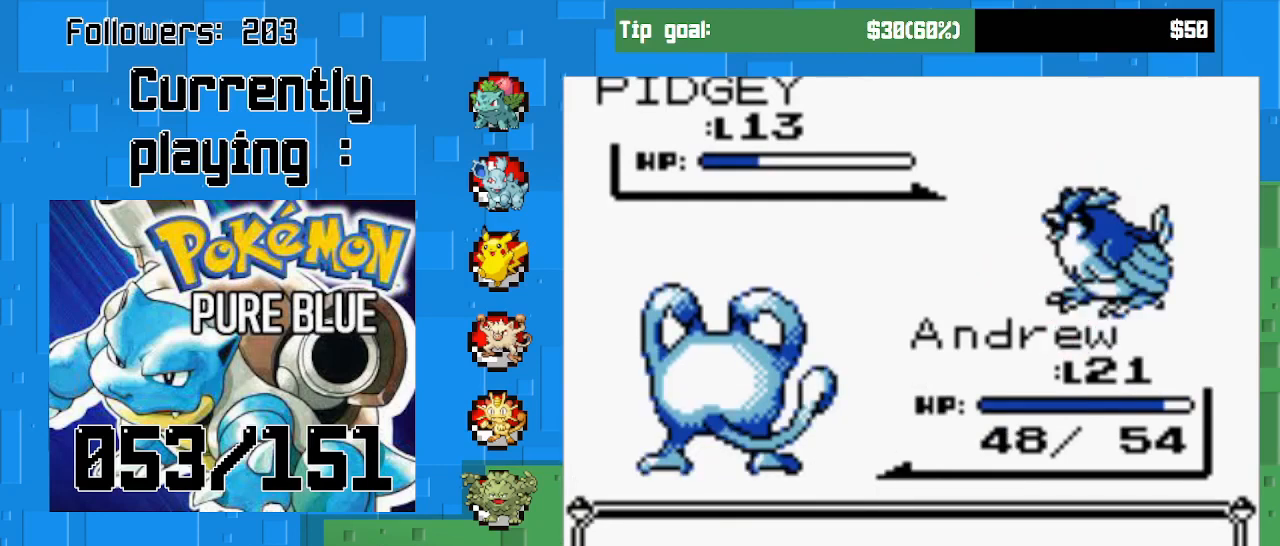
{"buttons": ["CIRCLE"], "left_stick": "center", "right_stick": "center", "events": []}
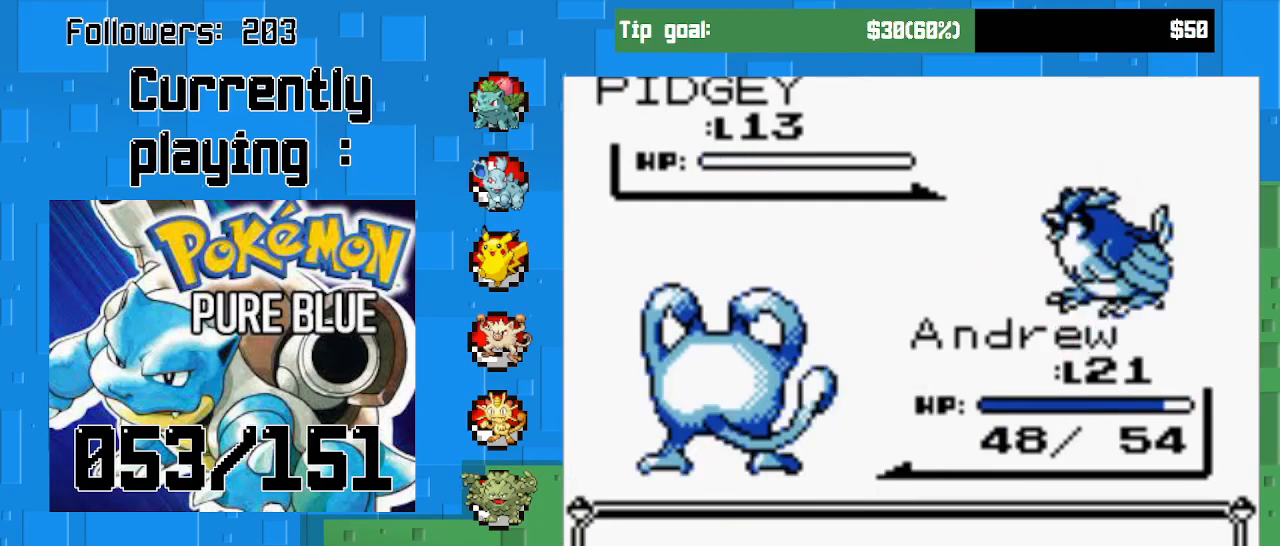
{"buttons": ["CIRCLE"], "left_stick": "center", "right_stick": "center", "events": [[300, "CIRCLE", "up"], [433, "CIRCLE", "down"]]}
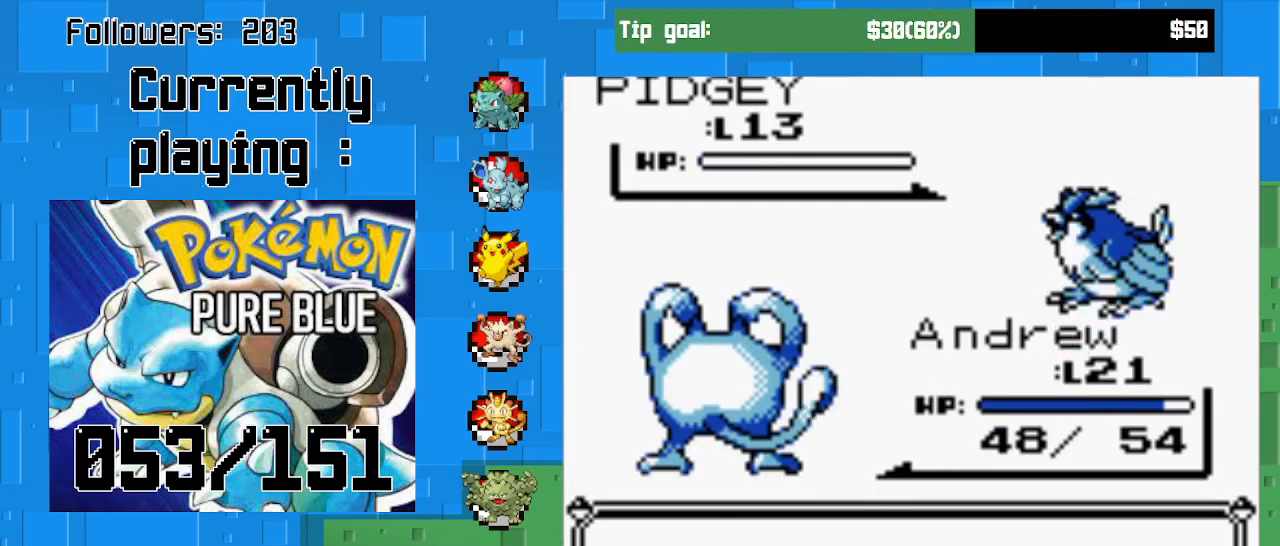
{"buttons": [], "left_stick": "center", "right_stick": "center", "events": [[67, "CIRCLE", "up"], [233, "CIRCLE", "down"], [400, "CIRCLE", "up"]]}
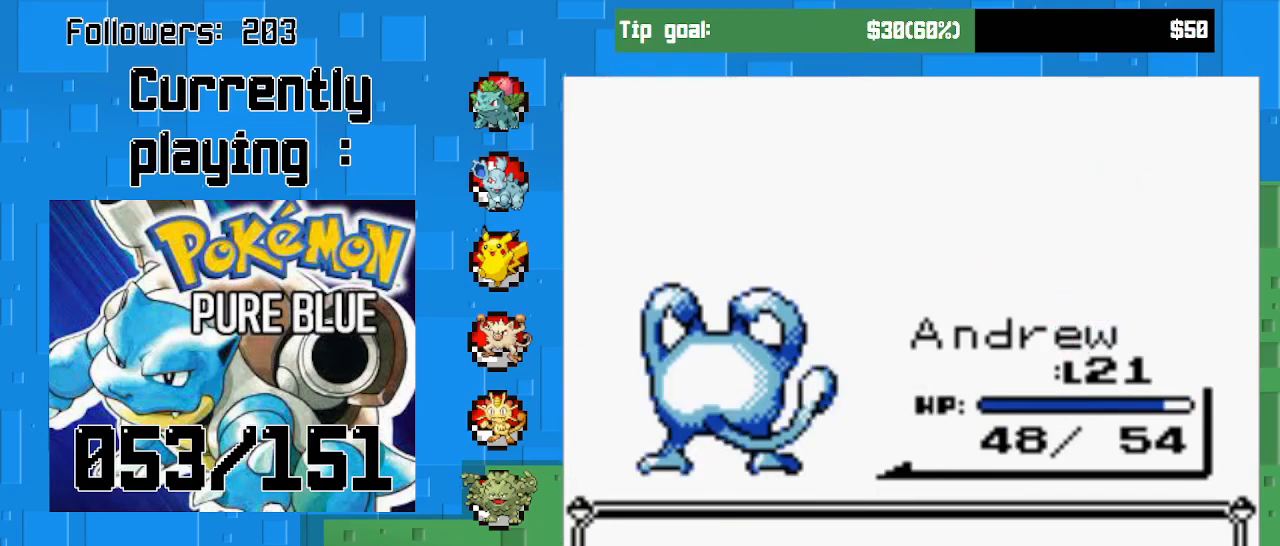
{"buttons": [], "left_stick": "center", "right_stick": "center", "events": [[167, "CIRCLE", "down"], [333, "CIRCLE", "up"]]}
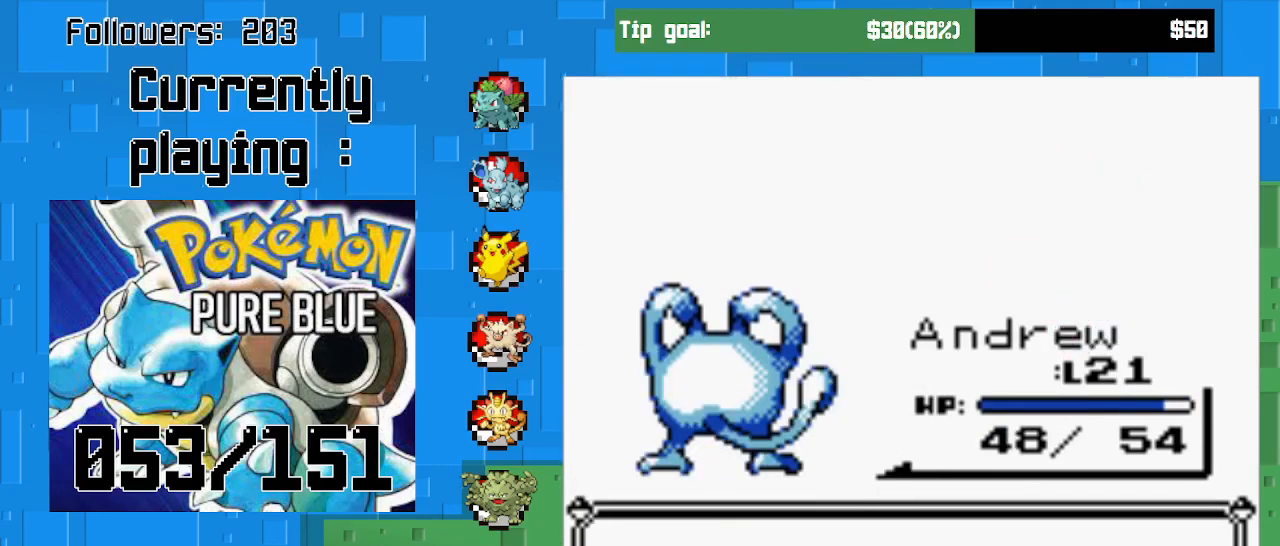
{"buttons": [], "left_stick": "center", "right_stick": "center", "events": [[133, "CIRCLE", "down"], [300, "CIRCLE", "up"]]}
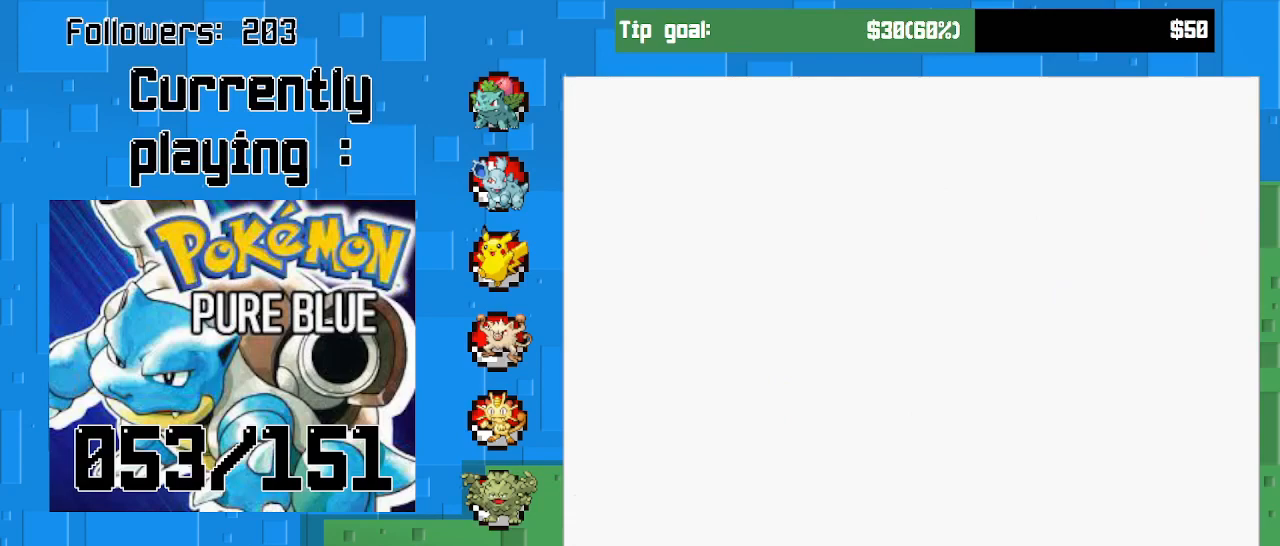
{"buttons": ["CROSS", "DPAD_RIGHT"], "left_stick": "center", "right_stick": "center", "events": [[267, "CROSS", "down"], [367, "DPAD_RIGHT", "down"]]}
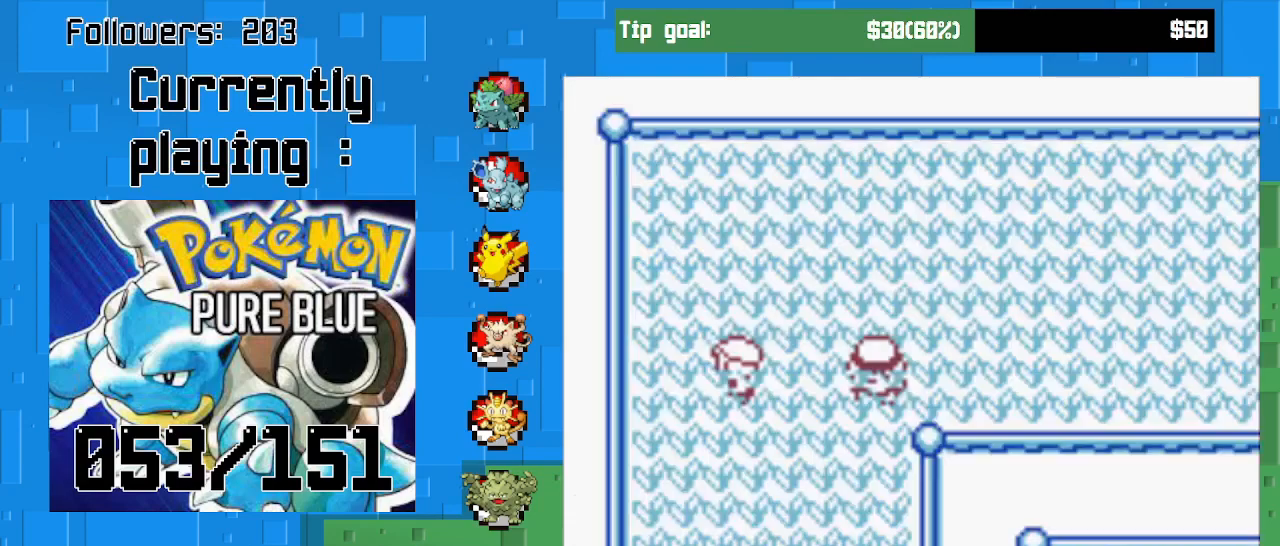
{"buttons": ["CROSS", "DPAD_RIGHT"], "left_stick": "center", "right_stick": "center", "events": []}
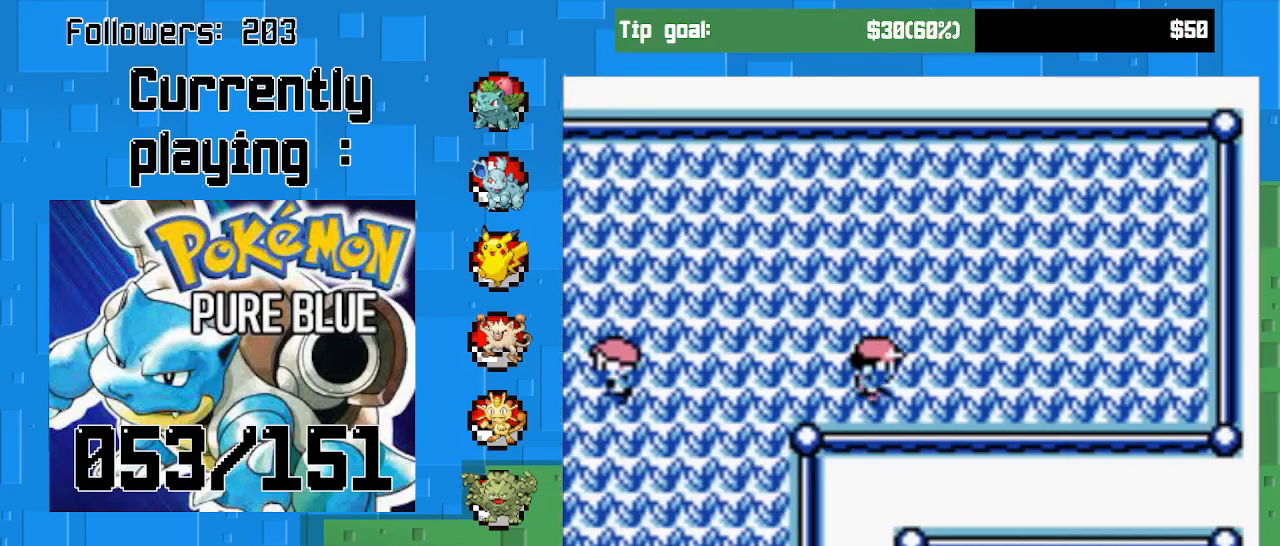
{"buttons": ["CROSS"], "left_stick": "center", "right_stick": "center", "events": [[500, "DPAD_RIGHT", "up"]]}
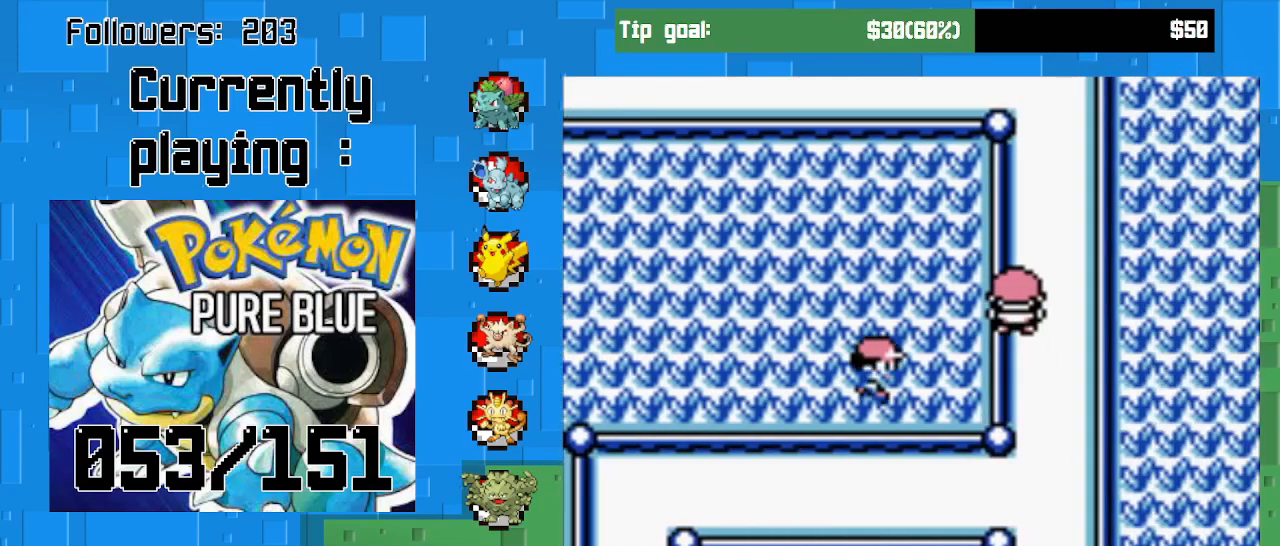
{"buttons": ["CROSS", "DPAD_UP"], "left_stick": "center", "right_stick": "center", "events": [[300, "DPAD_UP", "down"]]}
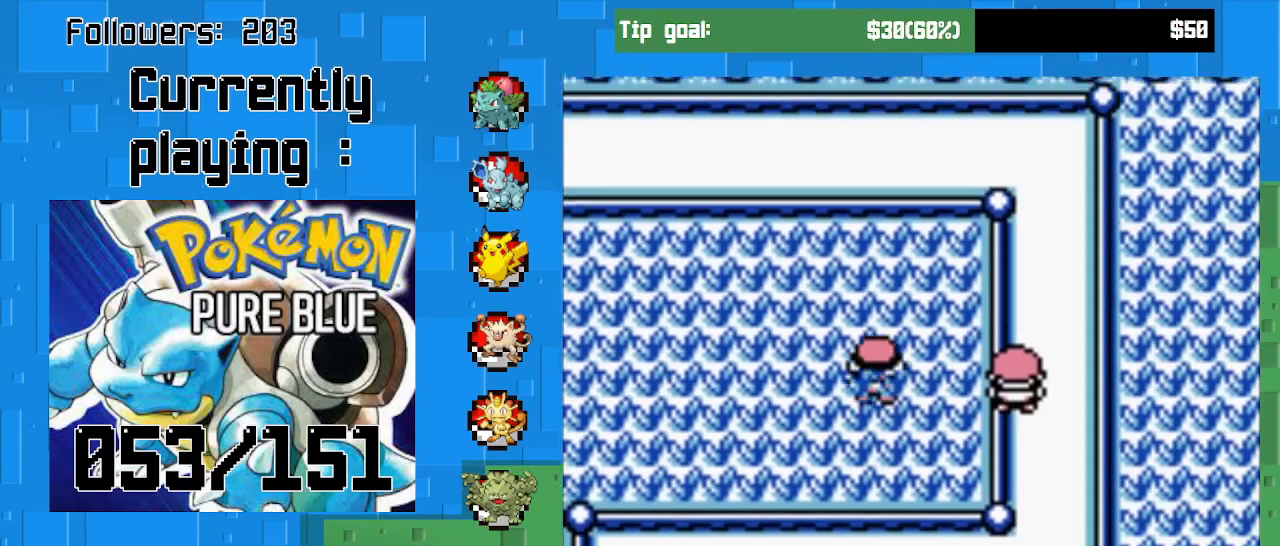
{"buttons": ["CROSS", "DPAD_DOWN"], "left_stick": "center", "right_stick": "center", "events": [[367, "DPAD_UP", "up"], [433, "DPAD_DOWN", "down"]]}
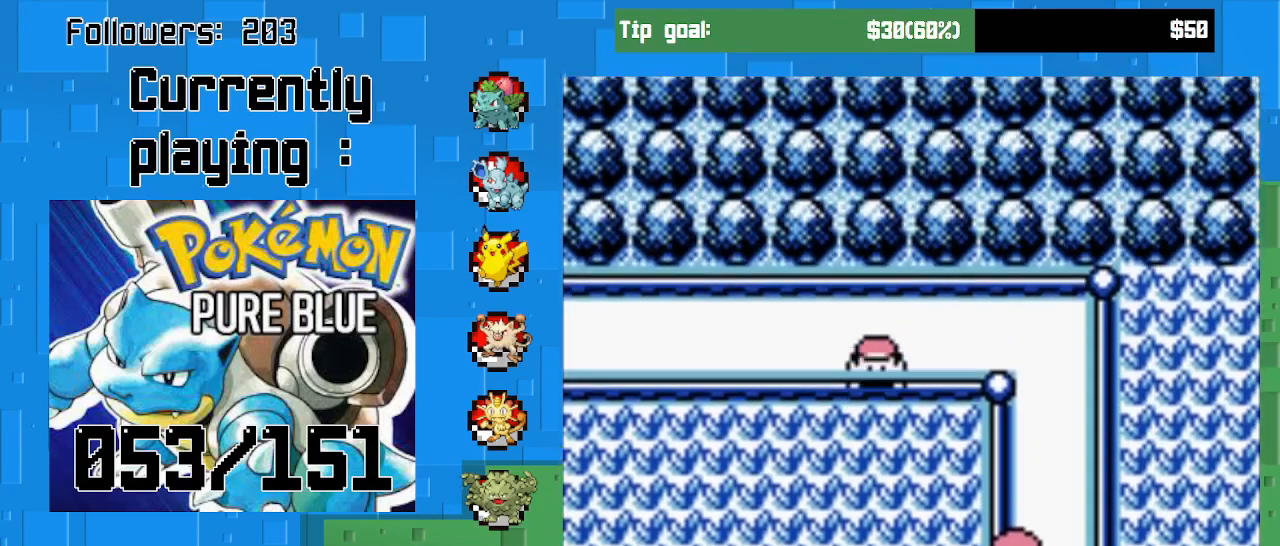
{"buttons": ["CROSS"], "left_stick": "center", "right_stick": "center", "events": [[500, "DPAD_DOWN", "up"]]}
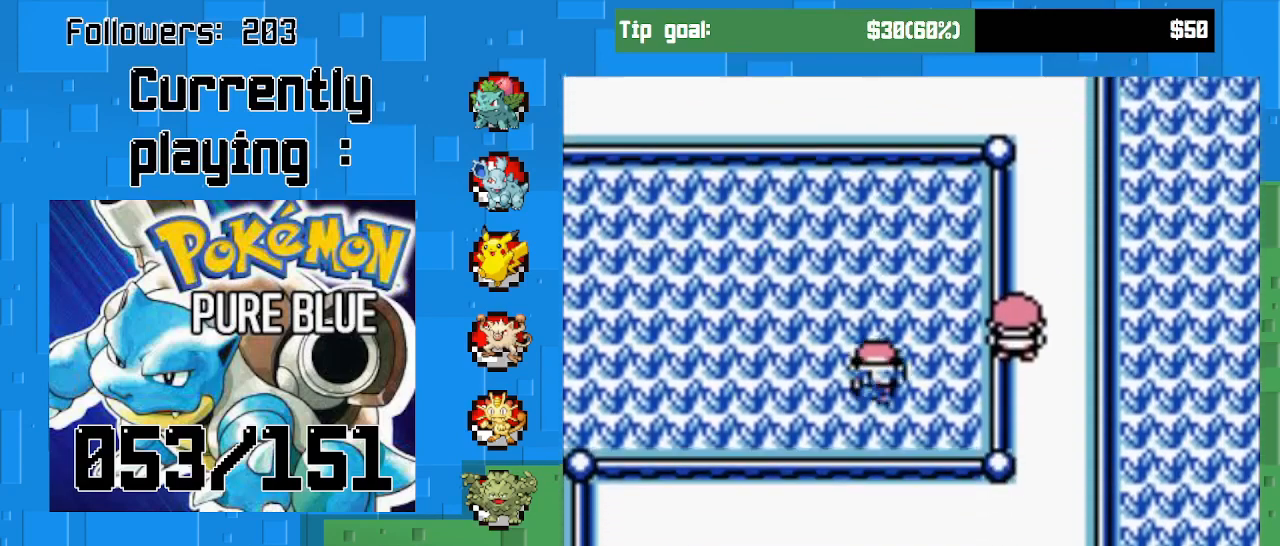
{"buttons": ["CROSS"], "left_stick": "center", "right_stick": "center", "events": [[200, "DPAD_UP", "down"], [433, "DPAD_UP", "up"]]}
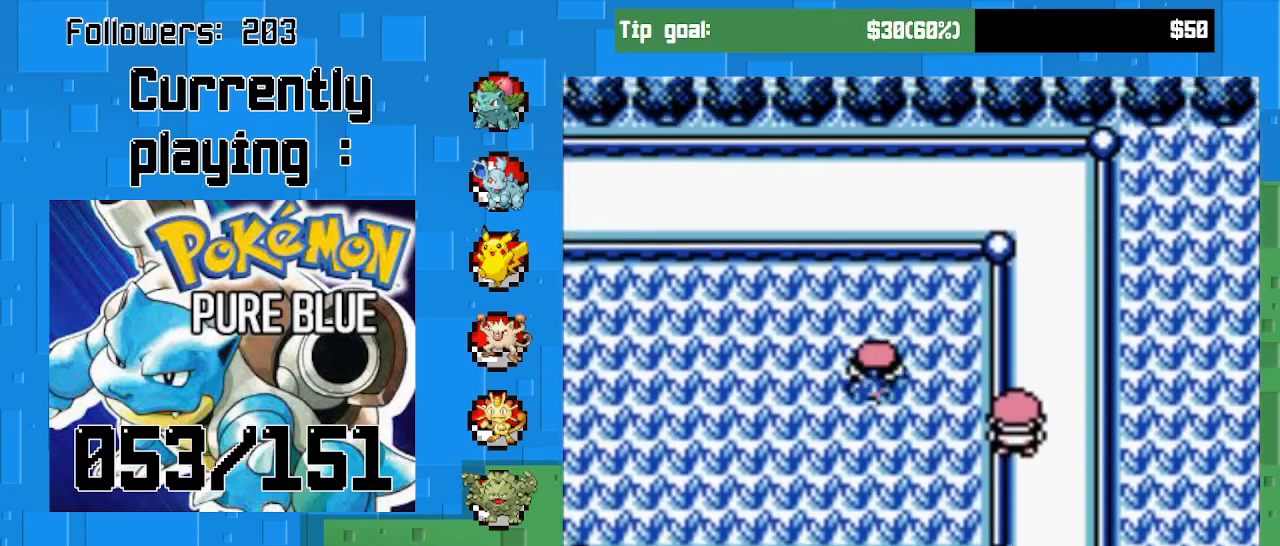
{"buttons": ["CROSS"], "left_stick": "center", "right_stick": "center", "events": [[33, "DPAD_RIGHT", "down"], [467, "DPAD_RIGHT", "up"]]}
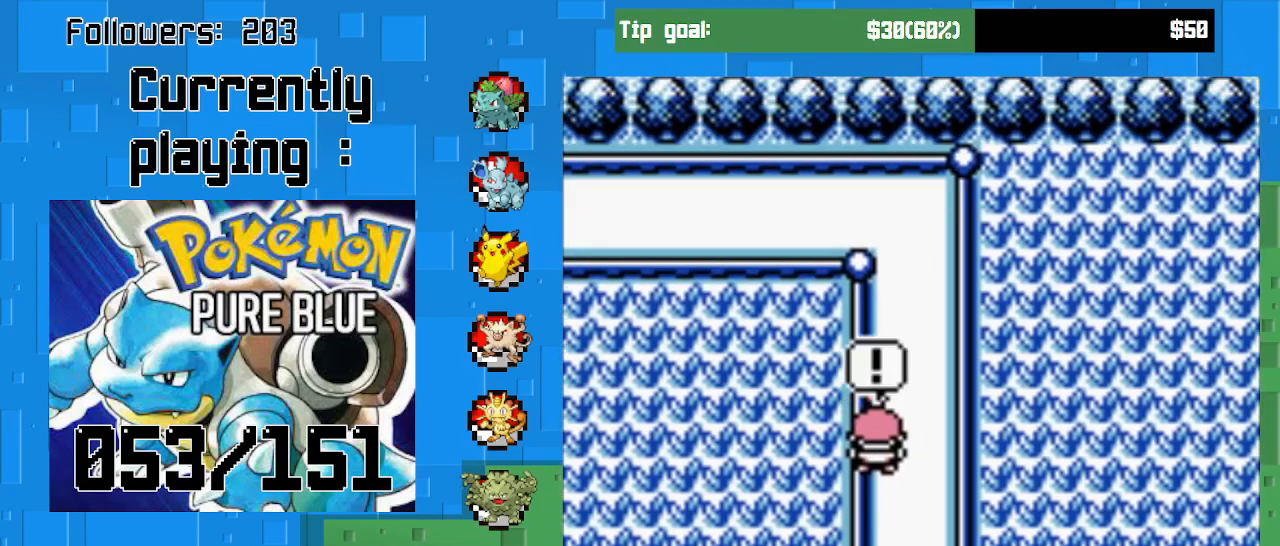
{"buttons": [], "left_stick": "center", "right_stick": "center", "events": [[200, "CROSS", "up"]]}
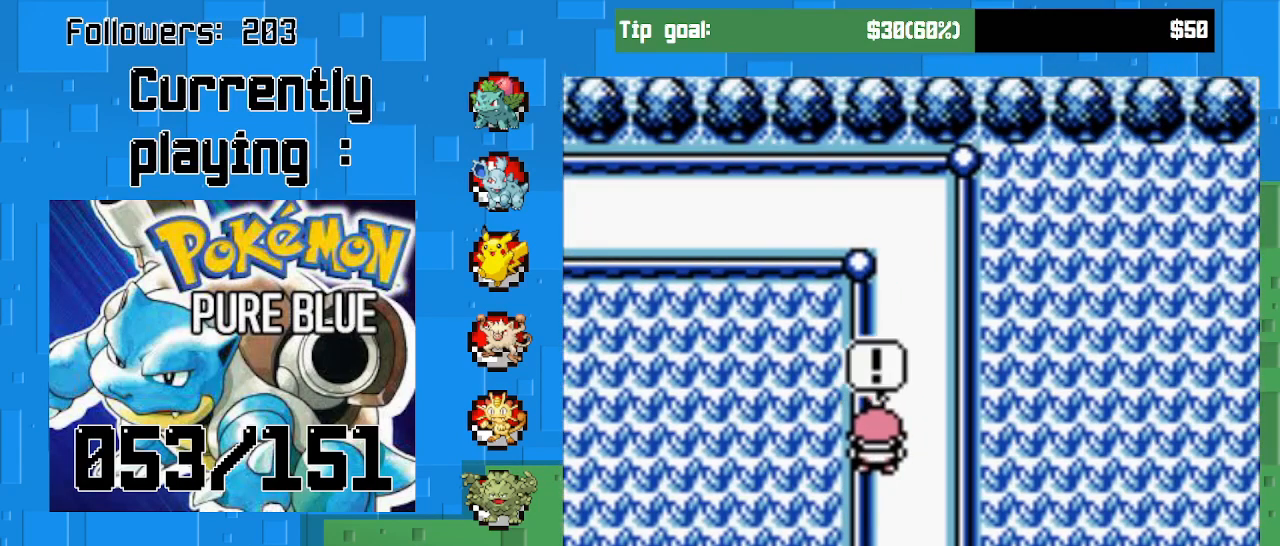
{"buttons": [], "left_stick": "center", "right_stick": "center", "events": []}
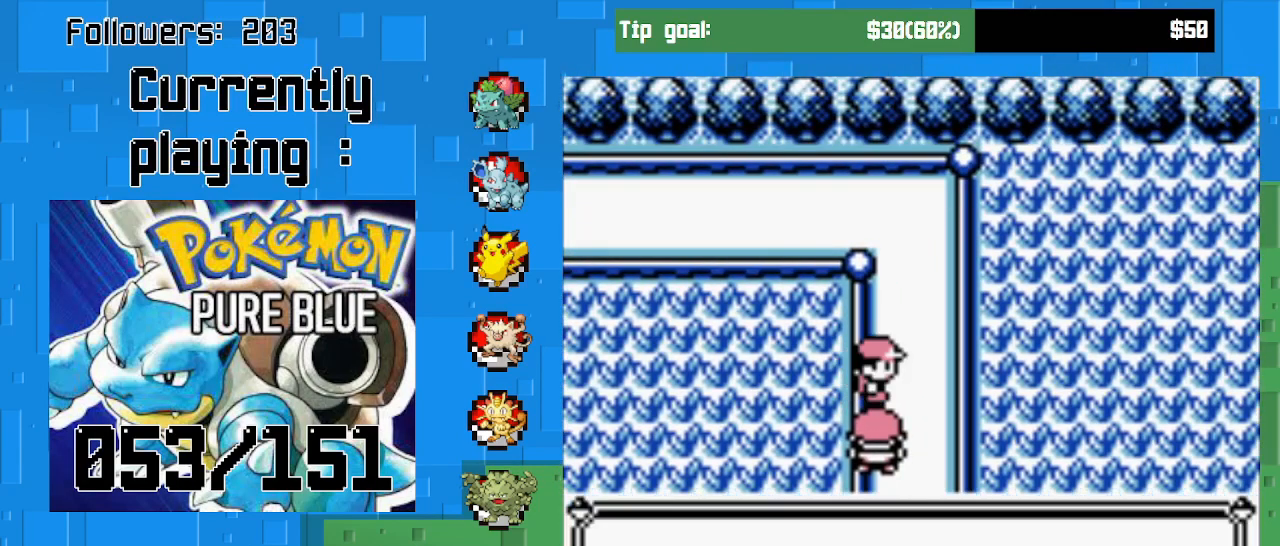
{"buttons": [], "left_stick": "center", "right_stick": "center", "events": []}
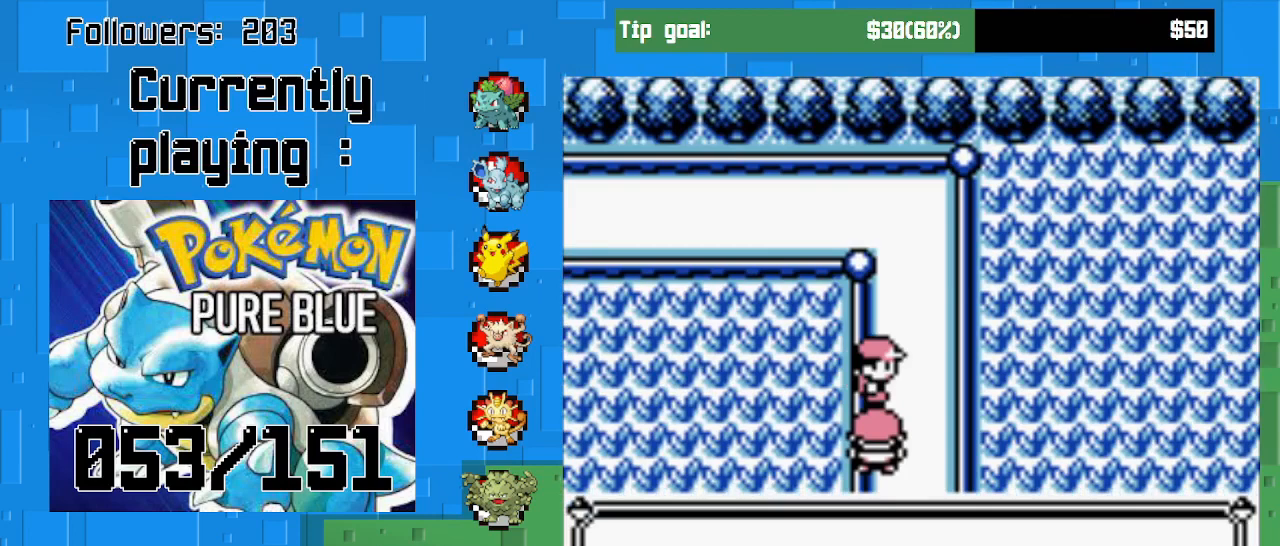
{"buttons": [], "left_stick": "center", "right_stick": "center", "events": []}
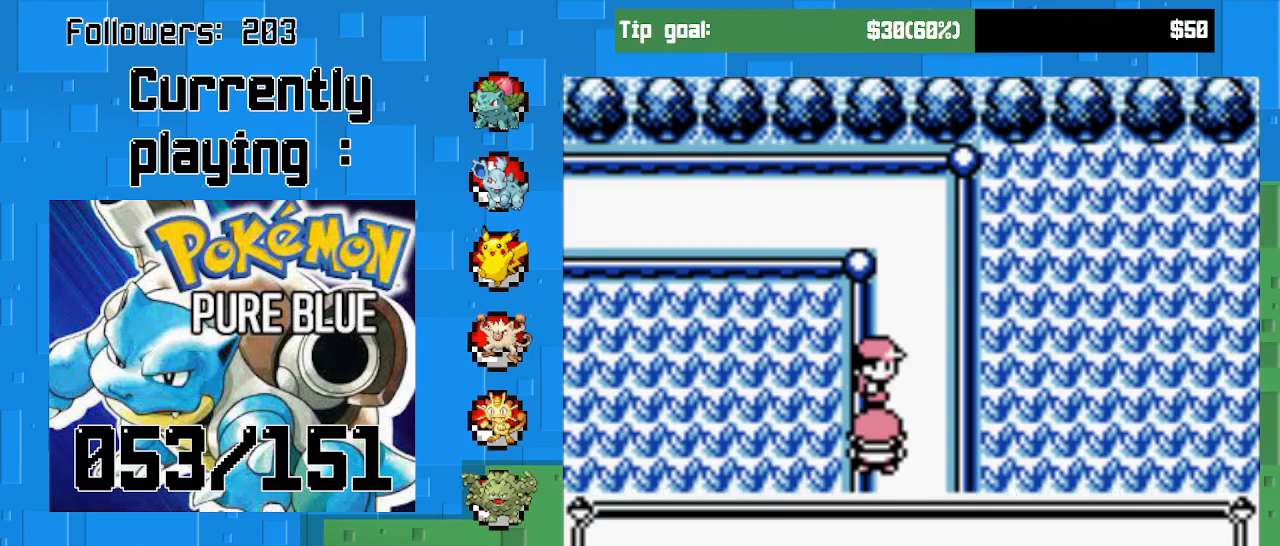
{"buttons": [], "left_stick": "center", "right_stick": "center", "events": []}
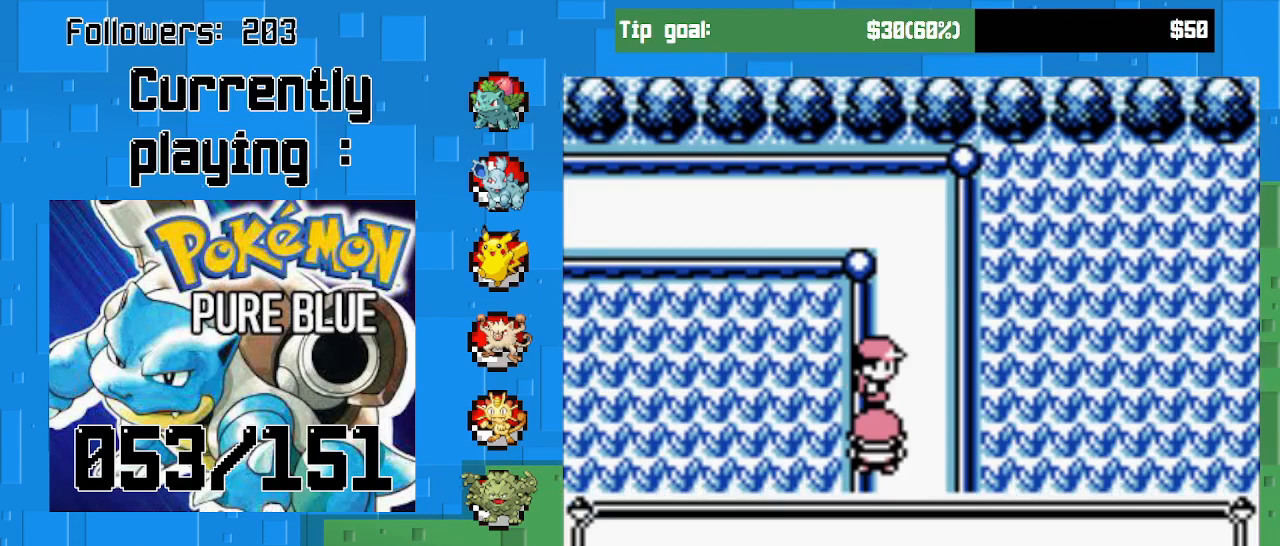
{"buttons": ["CIRCLE"], "left_stick": "center", "right_stick": "center", "events": [[433, "CIRCLE", "down"]]}
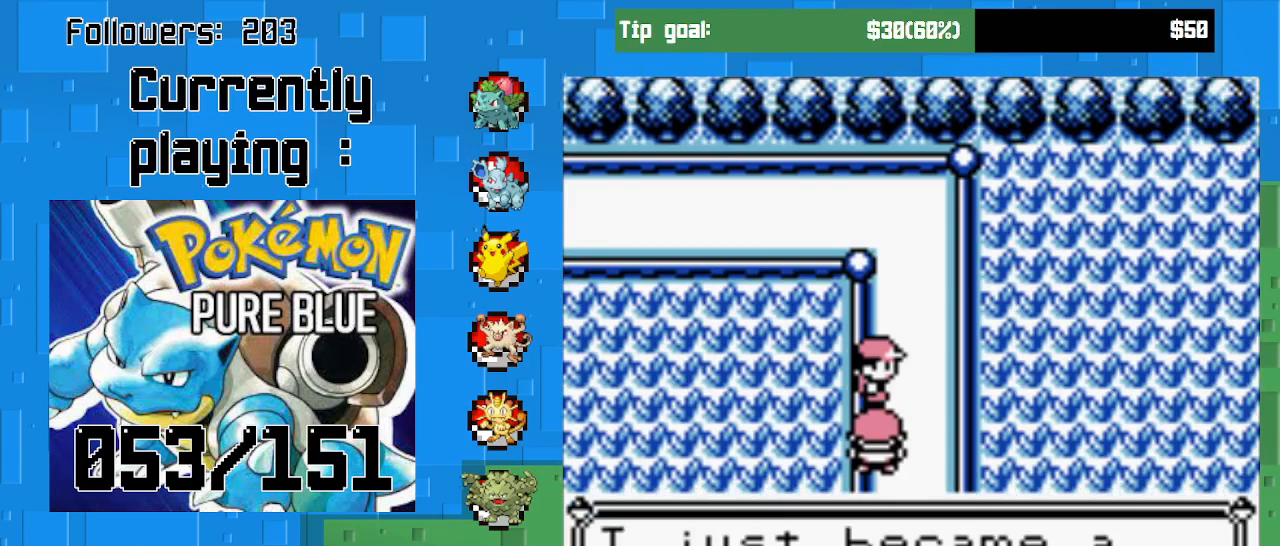
{"buttons": [], "left_stick": "center", "right_stick": "center", "events": [[100, "CIRCLE", "up"]]}
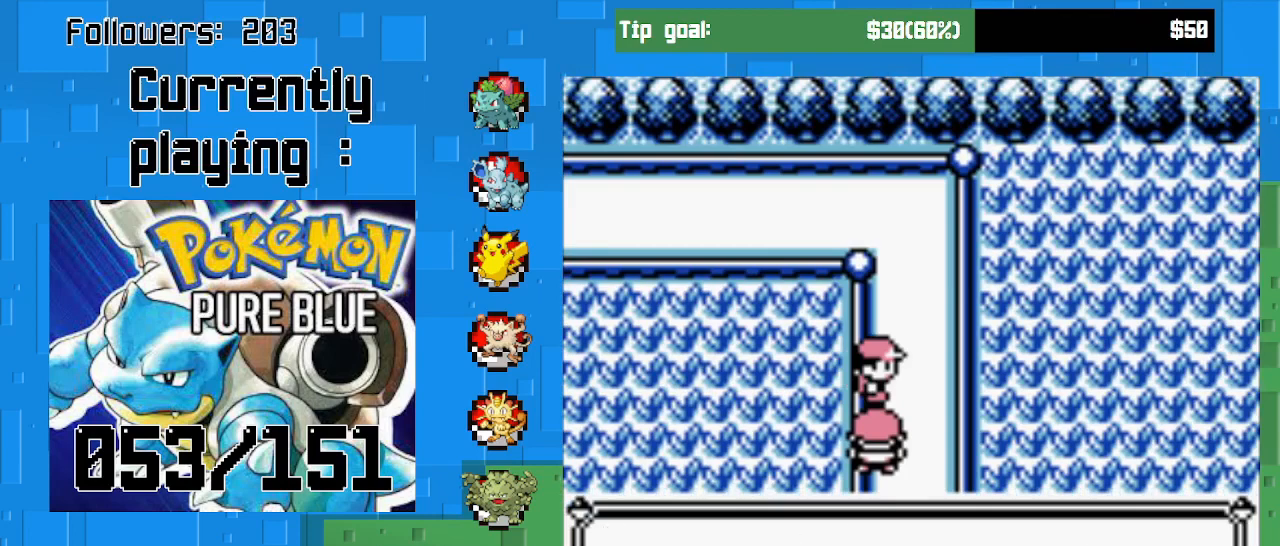
{"buttons": [], "left_stick": "center", "right_stick": "center", "events": [[167, "CIRCLE", "down"], [300, "CIRCLE", "up"]]}